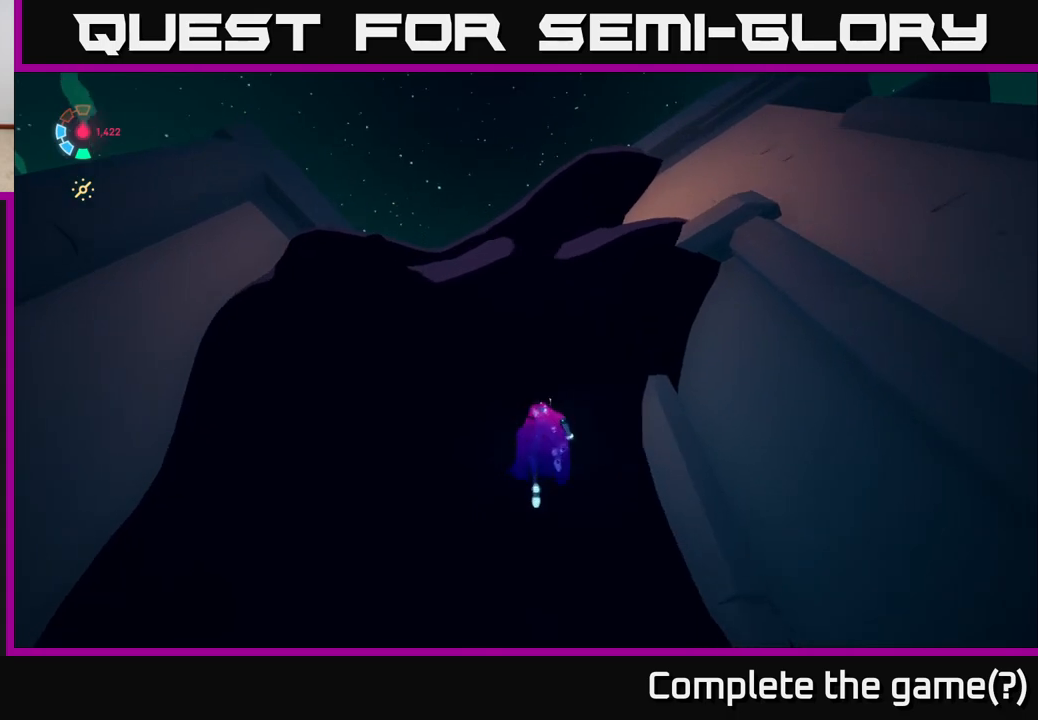
Gameplay with a controller (Xbox layout); each line is a JSON object with the inputs held at the frame after it. "events" lists button and stick changes between this image and that frame as [ms after this image, input, new state], when the widget could be followed in between.
{"buttons": [], "left_stick": "up-left", "right_stick": "down-left", "events": []}
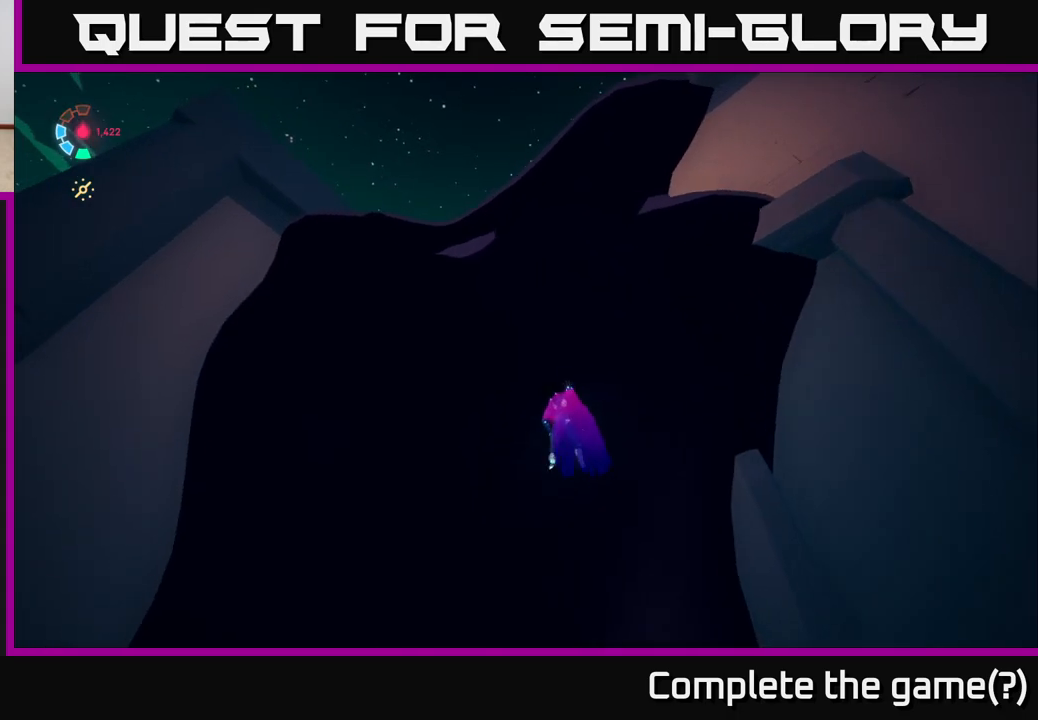
{"buttons": [], "left_stick": "up-left", "right_stick": "down-left", "events": []}
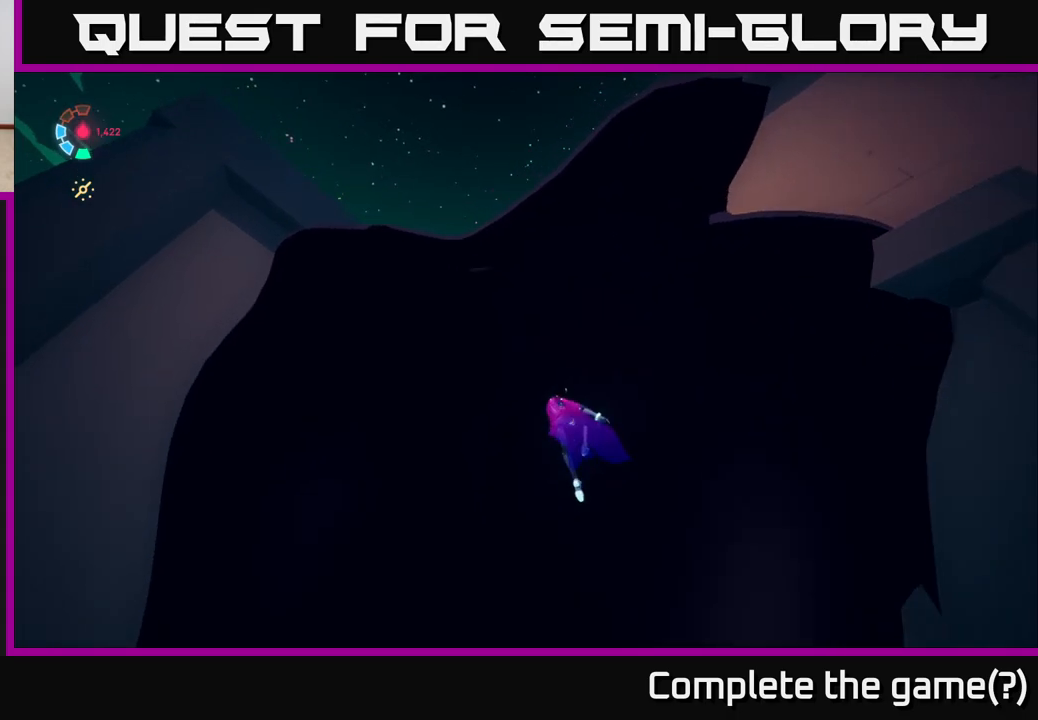
{"buttons": [], "left_stick": "up", "right_stick": "down", "events": [[150, "left_stick", "up"], [417, "right_stick", "down"]]}
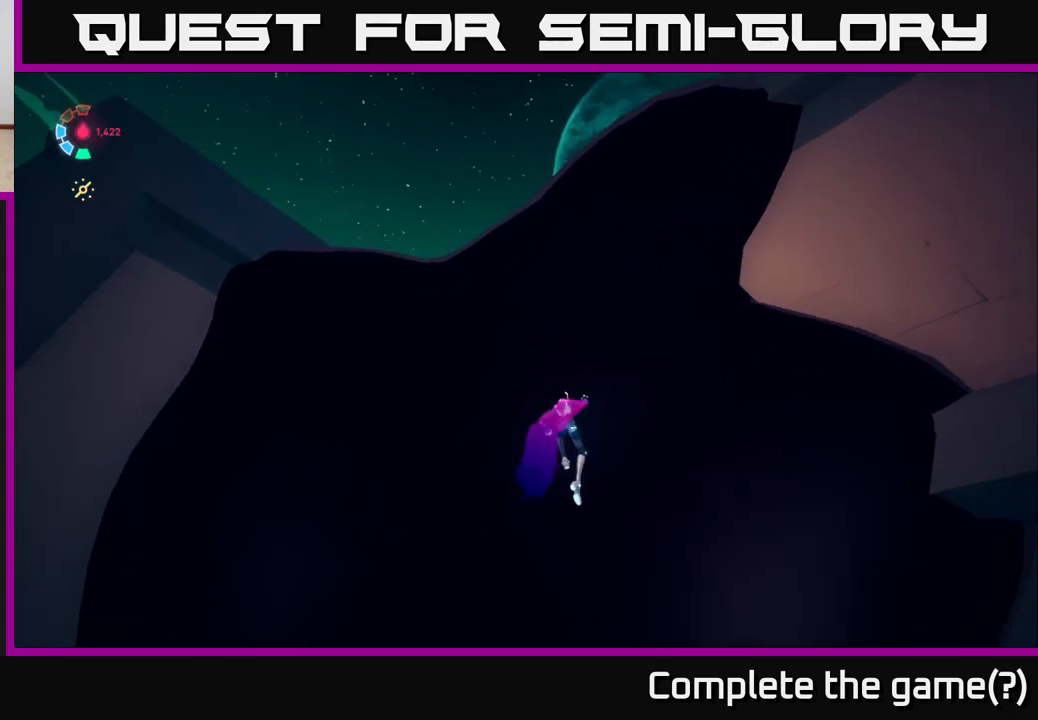
{"buttons": [], "left_stick": "up-left", "right_stick": "down", "events": [[50, "left_stick", "up-left"]]}
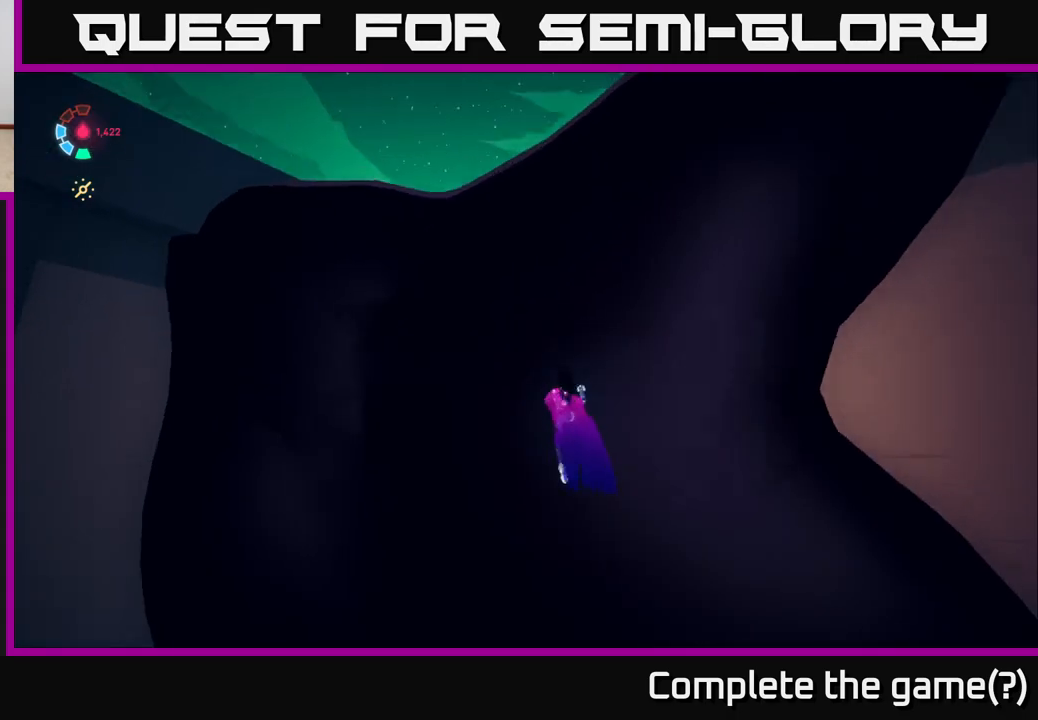
{"buttons": [], "left_stick": "up", "right_stick": "down", "events": [[267, "left_stick", "up"]]}
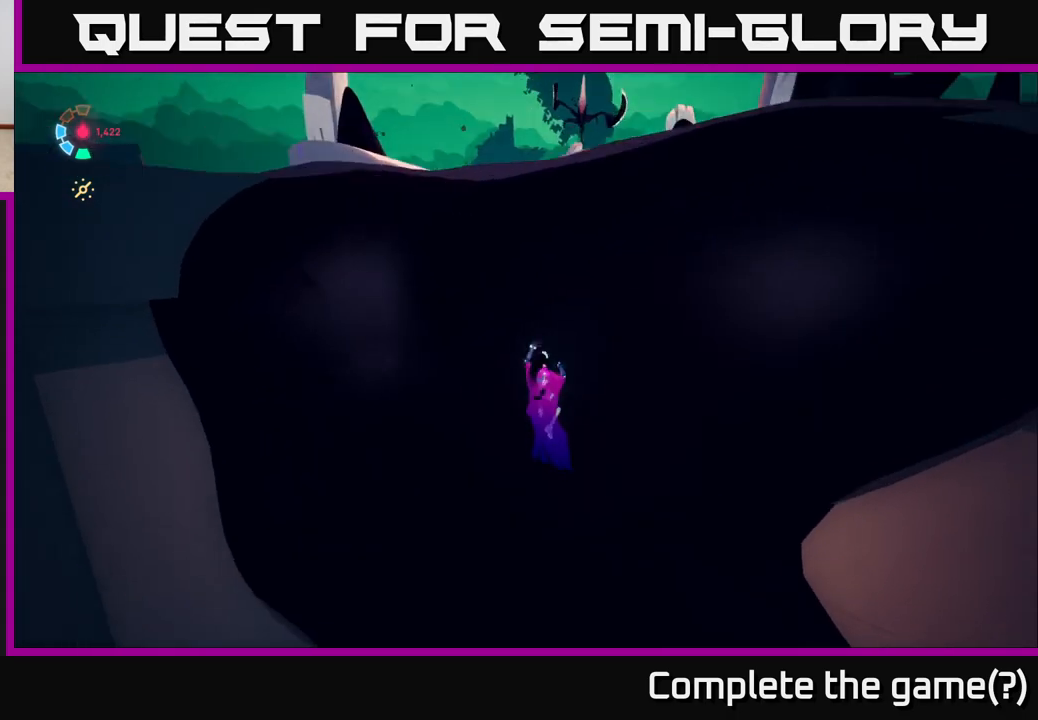
{"buttons": [], "left_stick": "up", "right_stick": "right", "events": [[233, "right_stick", "center"], [500, "right_stick", "right"]]}
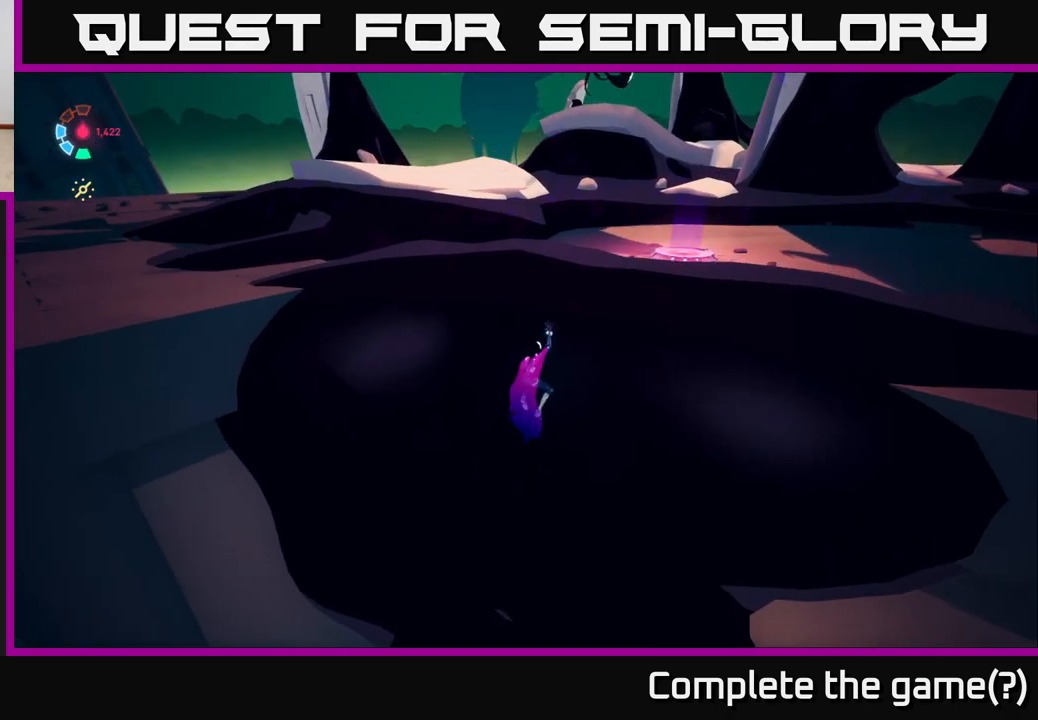
{"buttons": [], "left_stick": "up-left", "right_stick": "right", "events": [[233, "left_stick", "up-left"]]}
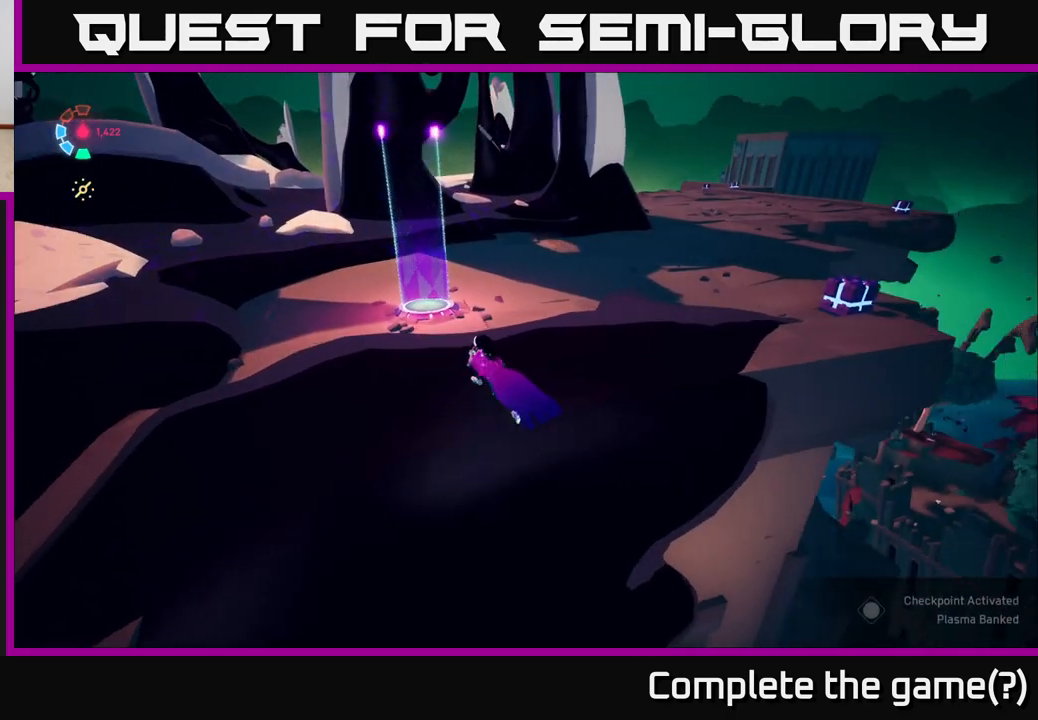
{"buttons": [], "left_stick": "up", "right_stick": "center", "events": [[200, "left_stick", "up"], [283, "right_stick", "center"]]}
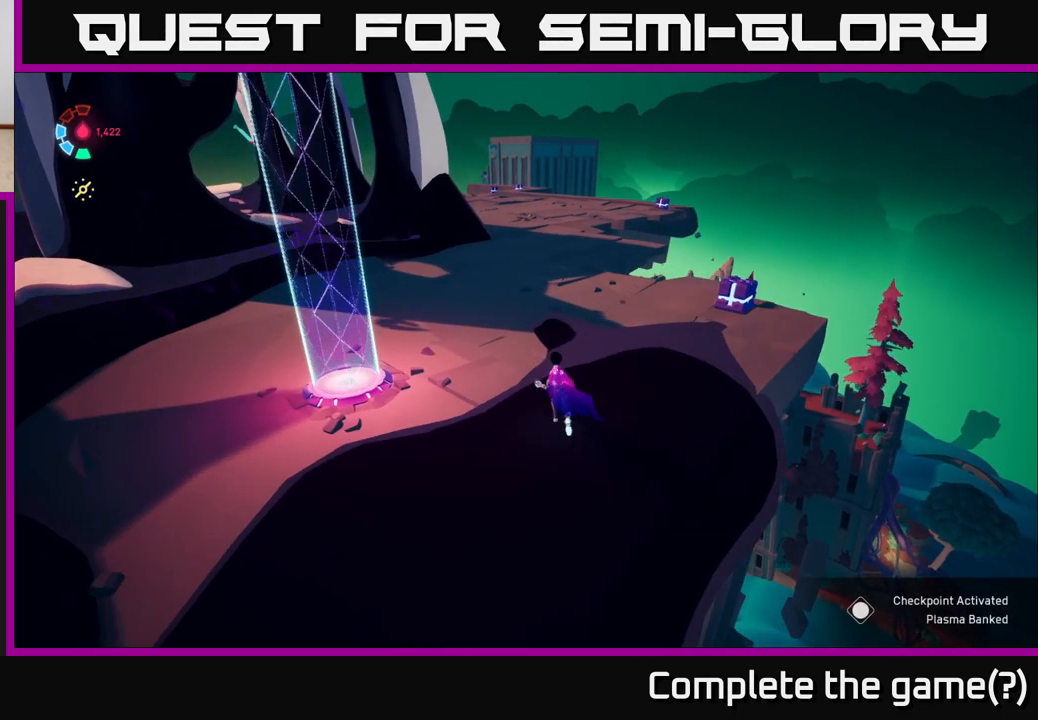
{"buttons": ["L2"], "left_stick": "up-right", "right_stick": "left", "events": [[83, "left_stick", "up-right"], [183, "L2", "down"], [350, "right_stick", "left"]]}
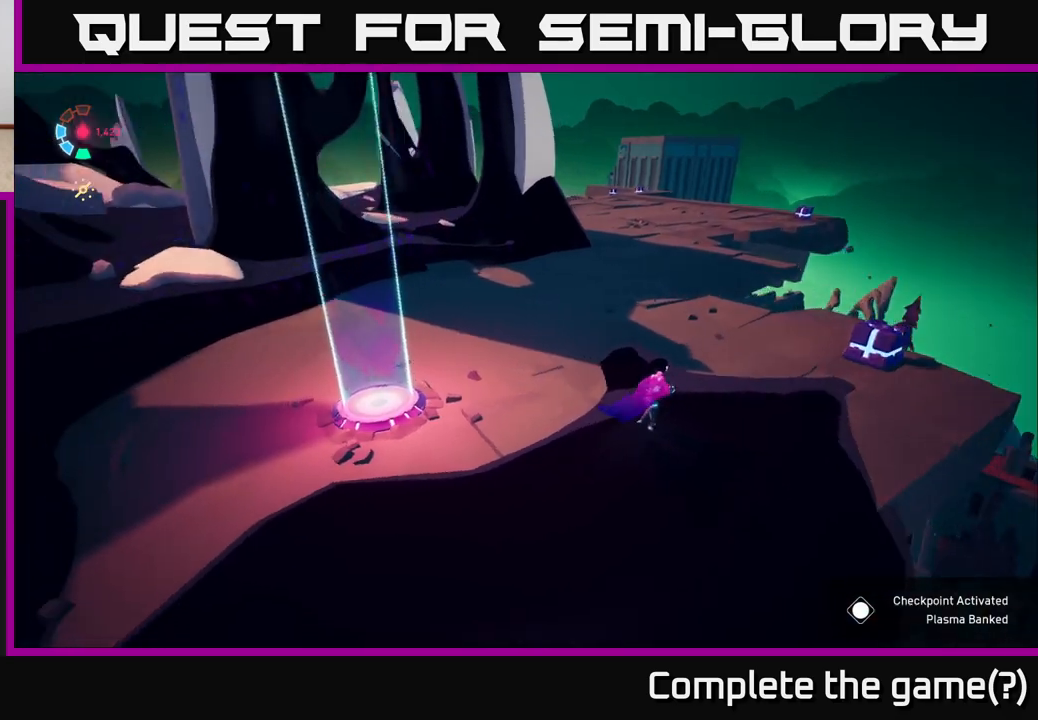
{"buttons": [], "left_stick": "center", "right_stick": "up-left", "events": [[100, "L2", "up"], [367, "right_stick", "up-left"], [467, "left_stick", "center"]]}
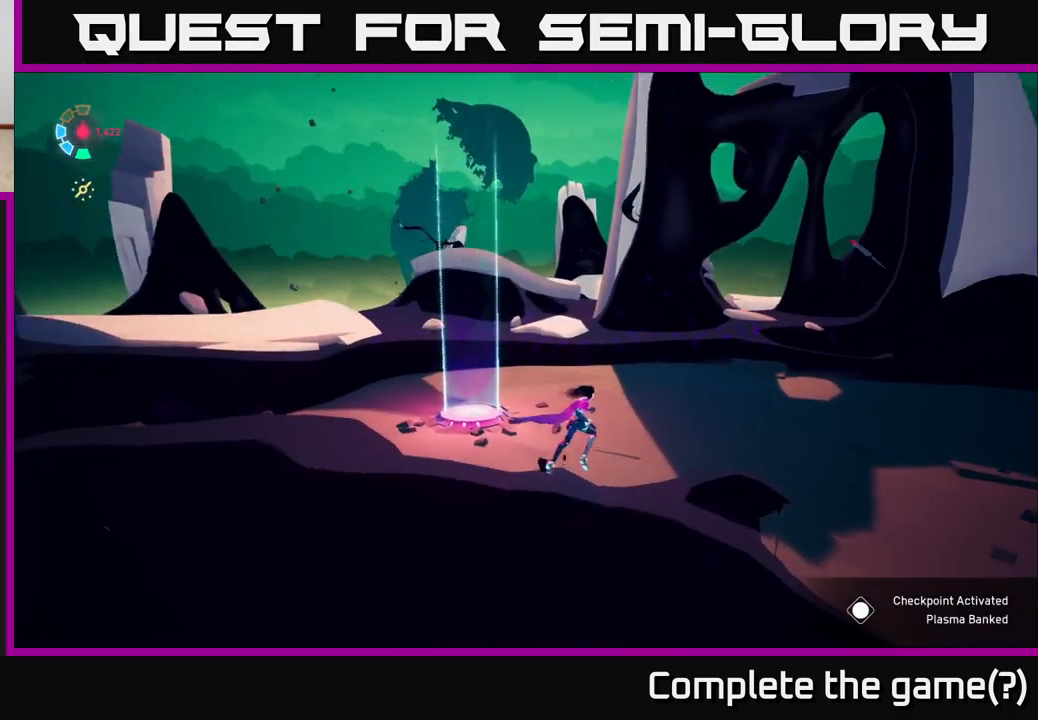
{"buttons": [], "left_stick": "center", "right_stick": "center", "events": [[83, "right_stick", "center"]]}
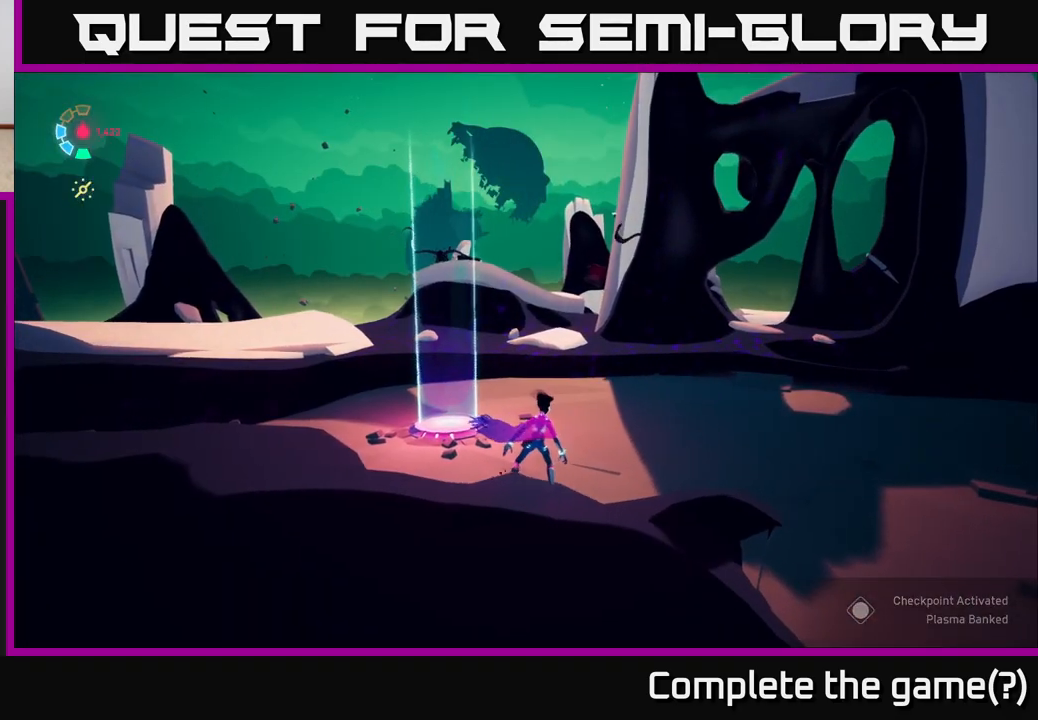
{"buttons": [], "left_stick": "right", "right_stick": "down-right", "events": [[17, "left_stick", "right"], [50, "right_stick", "right"], [417, "right_stick", "down-right"]]}
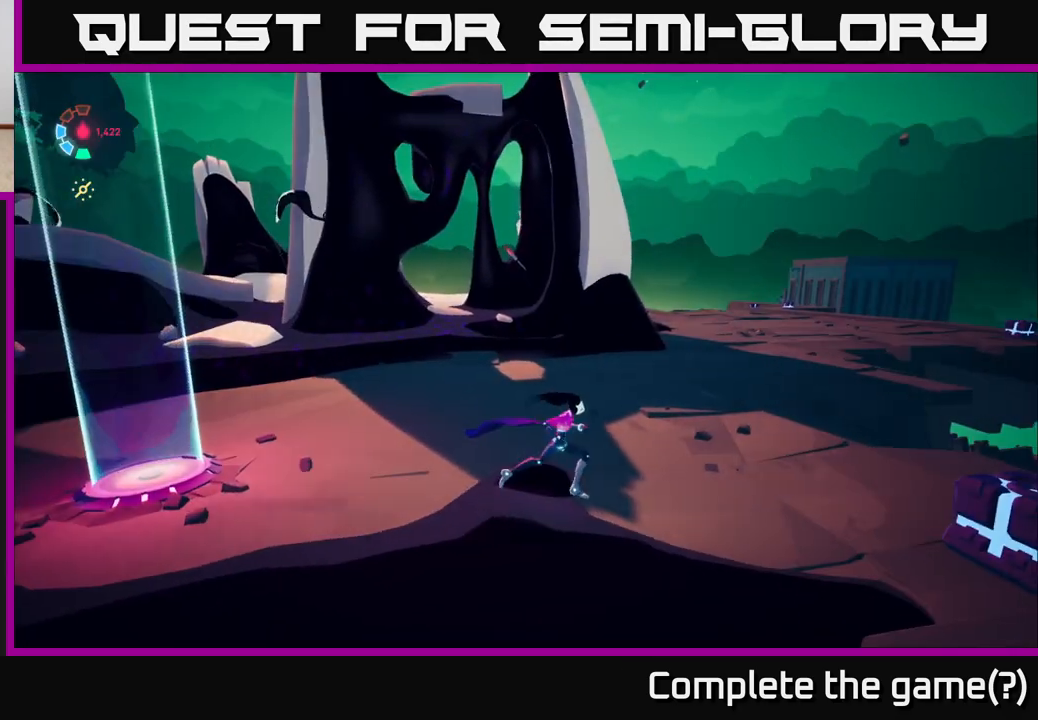
{"buttons": [], "left_stick": "right", "right_stick": "center", "events": [[17, "right_stick", "center"]]}
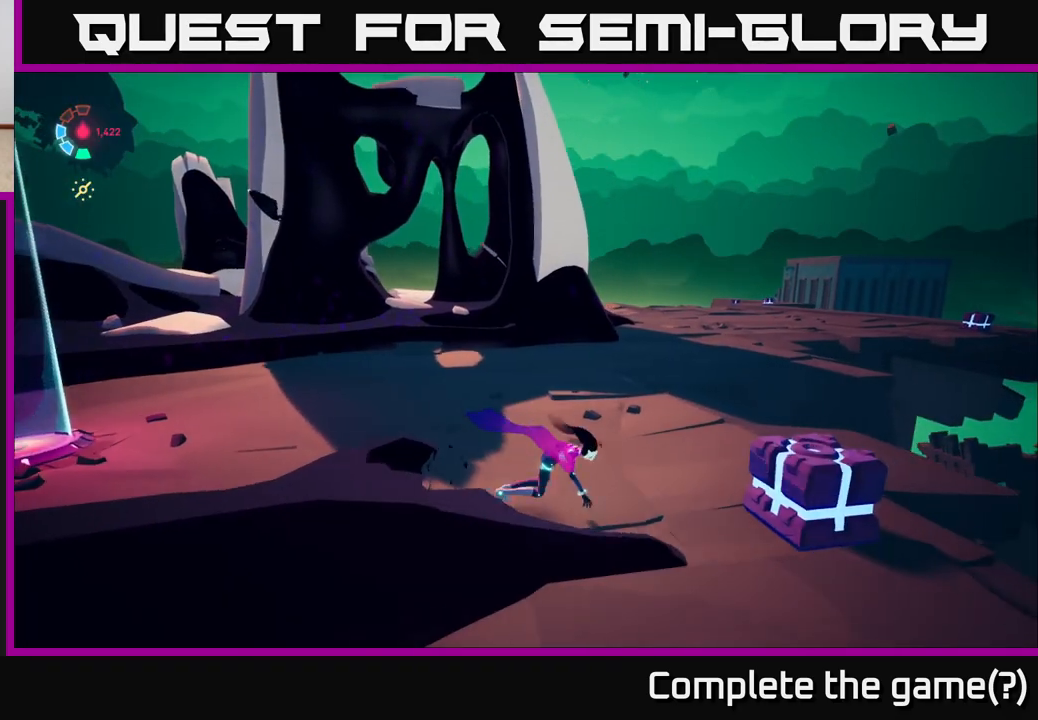
{"buttons": [], "left_stick": "center", "right_stick": "center", "events": [[333, "X", "down"], [333, "left_stick", "center"], [450, "X", "up"]]}
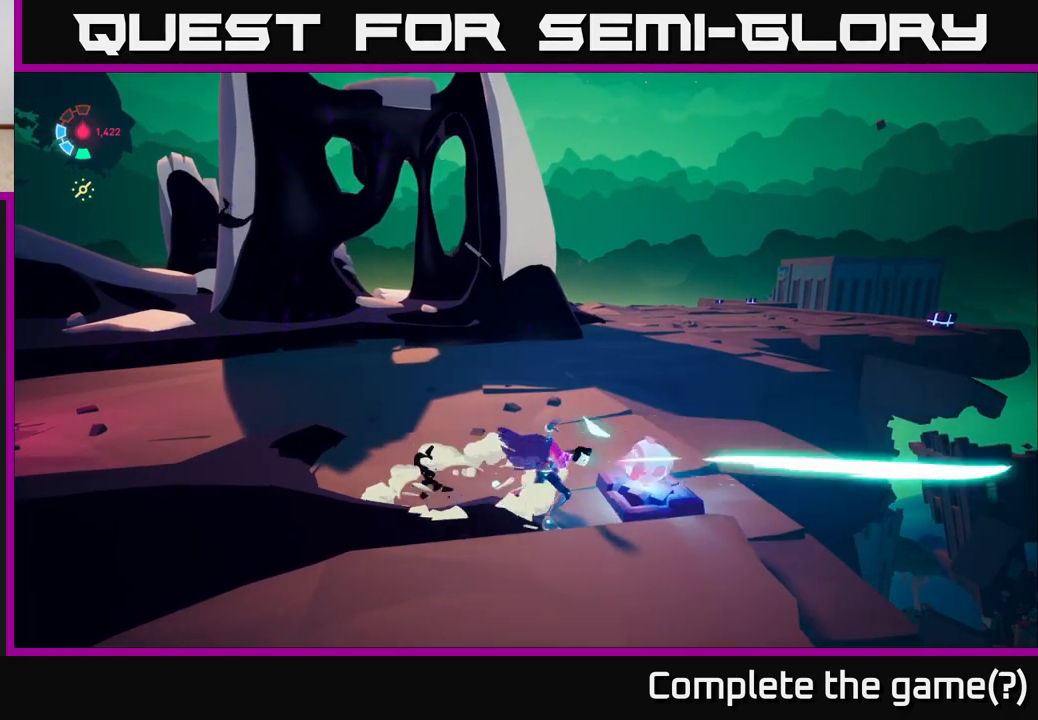
{"buttons": [], "left_stick": "up-right", "right_stick": "left", "events": [[217, "left_stick", "up-right"], [317, "right_stick", "down-left"], [500, "right_stick", "left"]]}
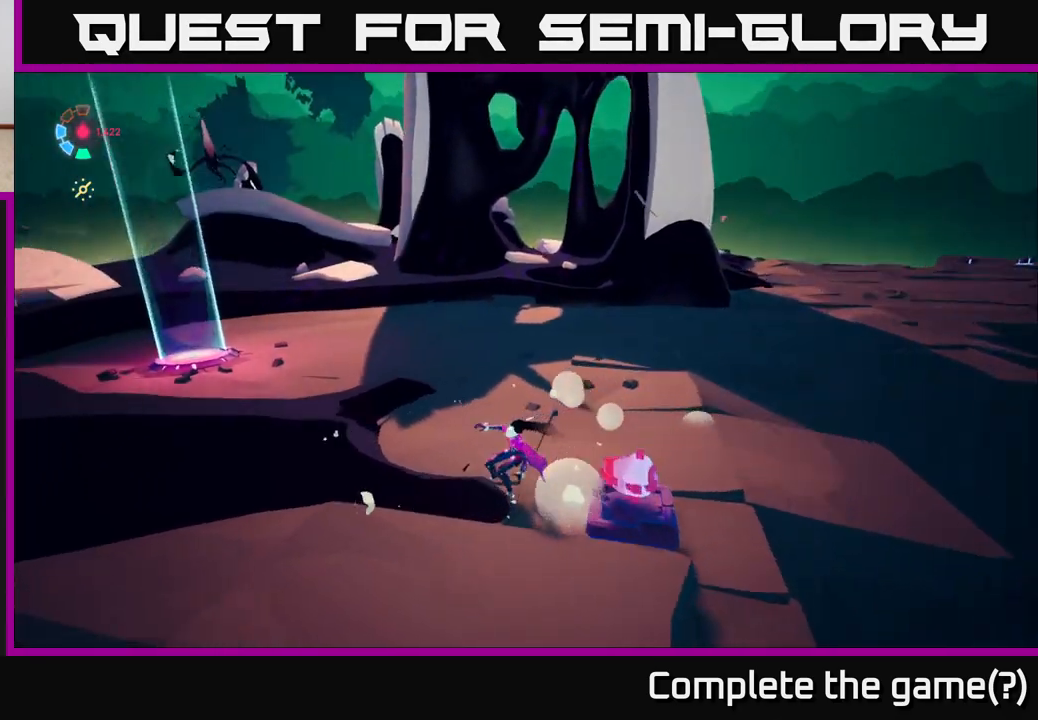
{"buttons": [], "left_stick": "up-right", "right_stick": "center", "events": [[17, "left_stick", "up"], [300, "left_stick", "center"], [367, "left_stick", "up-right"], [433, "right_stick", "center"]]}
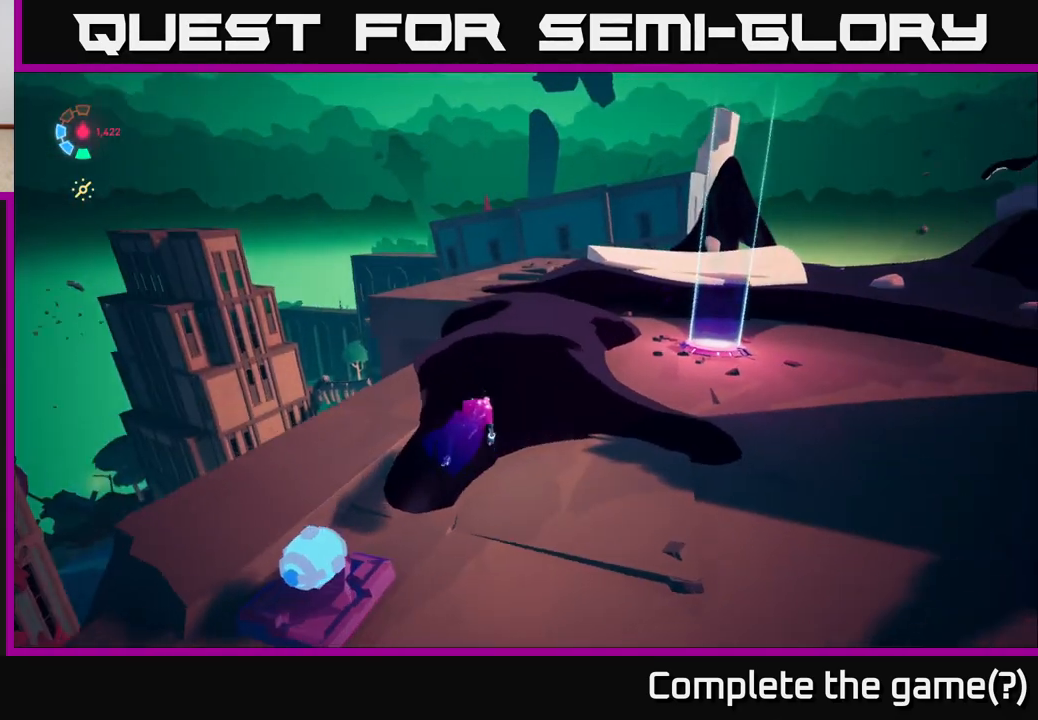
{"buttons": ["L2"], "left_stick": "right", "right_stick": "right", "events": [[233, "left_stick", "right"], [333, "L2", "down"], [400, "right_stick", "right"]]}
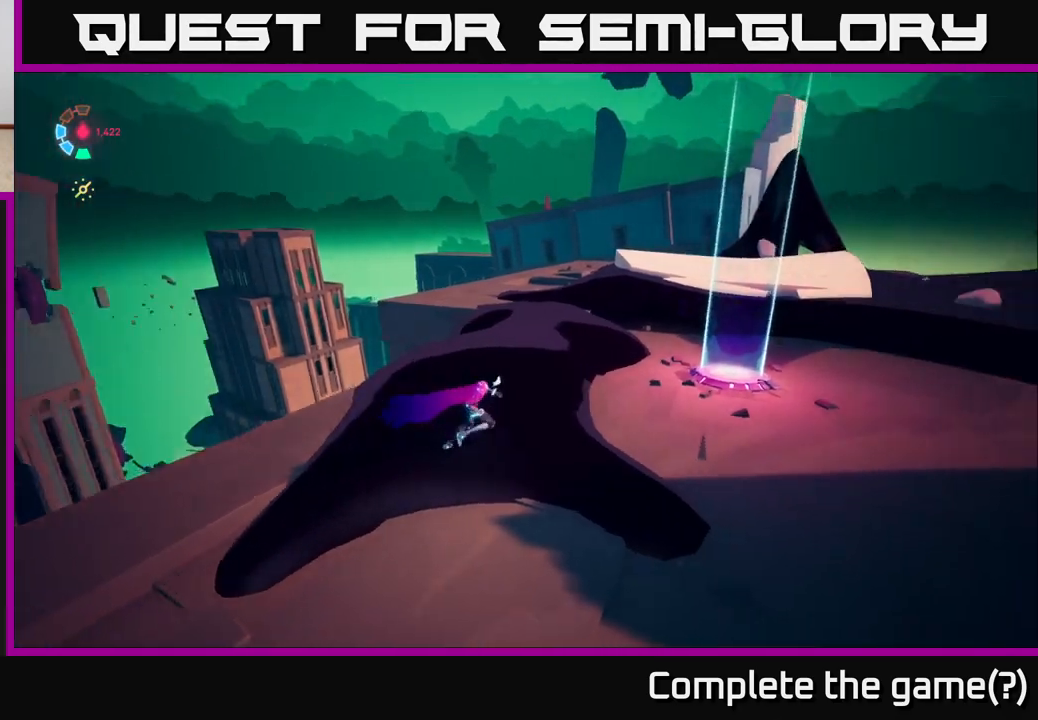
{"buttons": ["L2"], "left_stick": "up", "right_stick": "down-right", "events": [[267, "left_stick", "up-right"], [450, "left_stick", "up"], [483, "right_stick", "down-right"]]}
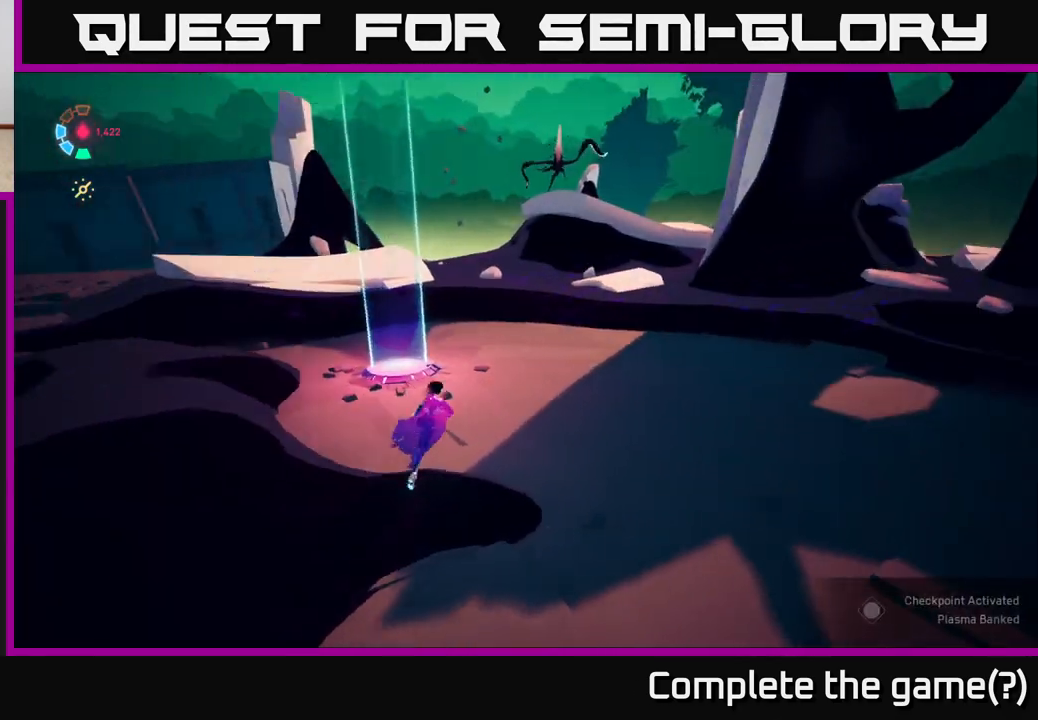
{"buttons": ["L2"], "left_stick": "up", "right_stick": "center", "events": [[117, "right_stick", "center"]]}
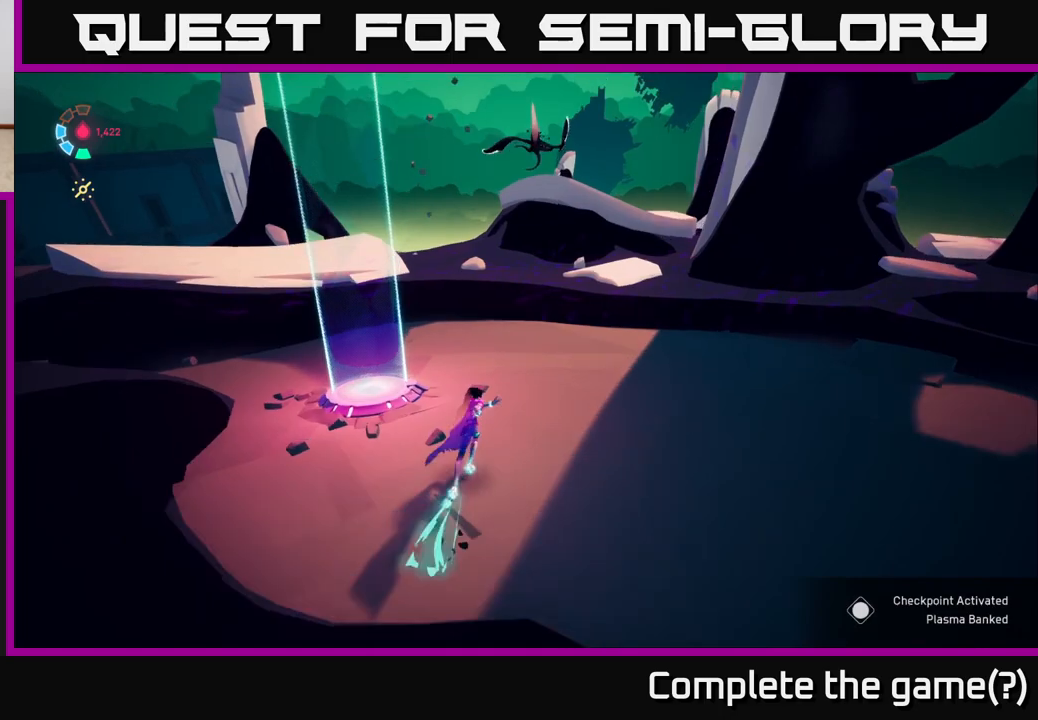
{"buttons": [], "left_stick": "down-left", "right_stick": "center", "events": [[67, "right_stick", "right"], [300, "left_stick", "up-left"], [400, "right_stick", "center"], [467, "left_stick", "down-left"], [500, "L2", "up"]]}
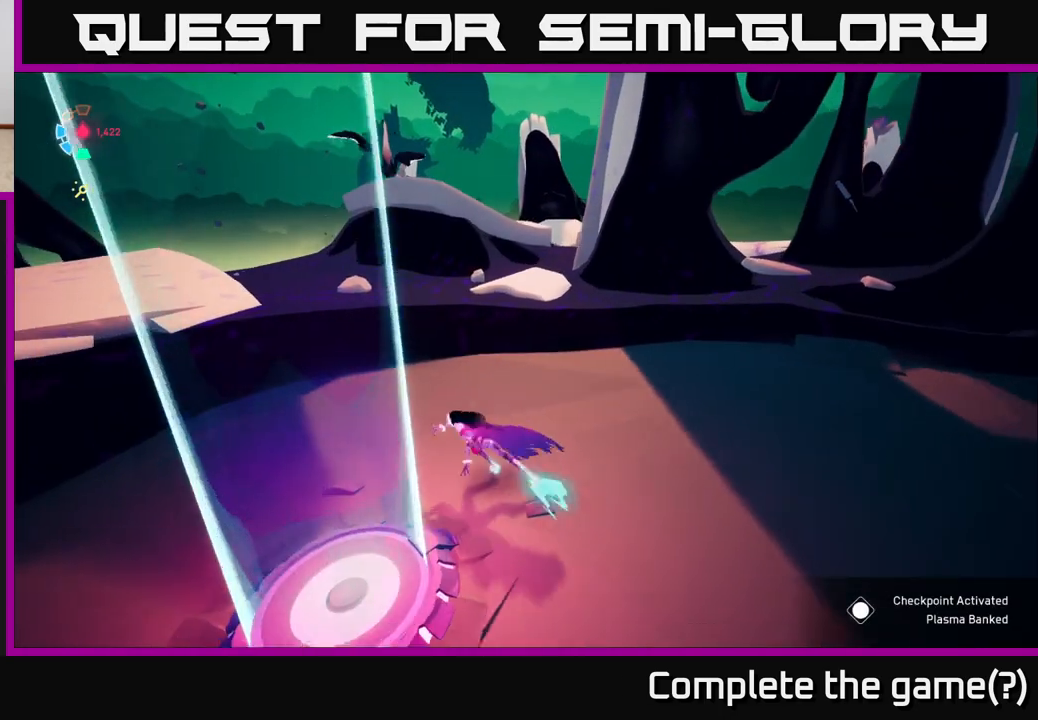
{"buttons": ["L2"], "left_stick": "up-left", "right_stick": "center", "events": [[133, "L2", "down"], [217, "right_stick", "right"], [317, "left_stick", "left"], [333, "right_stick", "center"], [483, "left_stick", "up-left"]]}
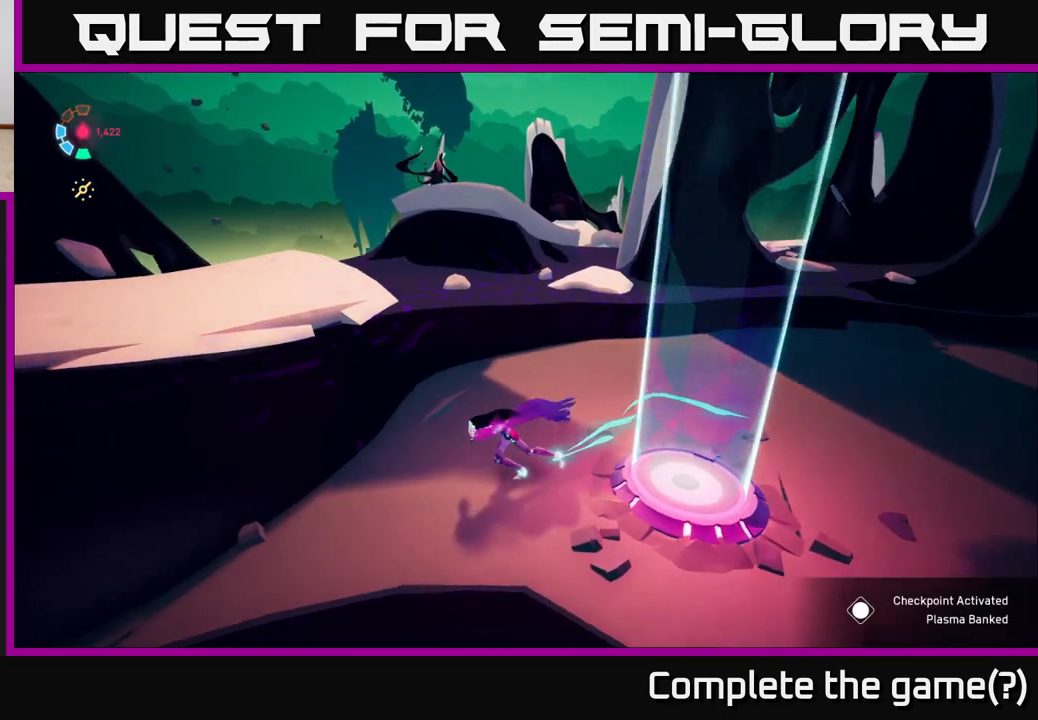
{"buttons": ["L2"], "left_stick": "up-left", "right_stick": "center", "events": [[67, "A", "down"], [383, "A", "up"]]}
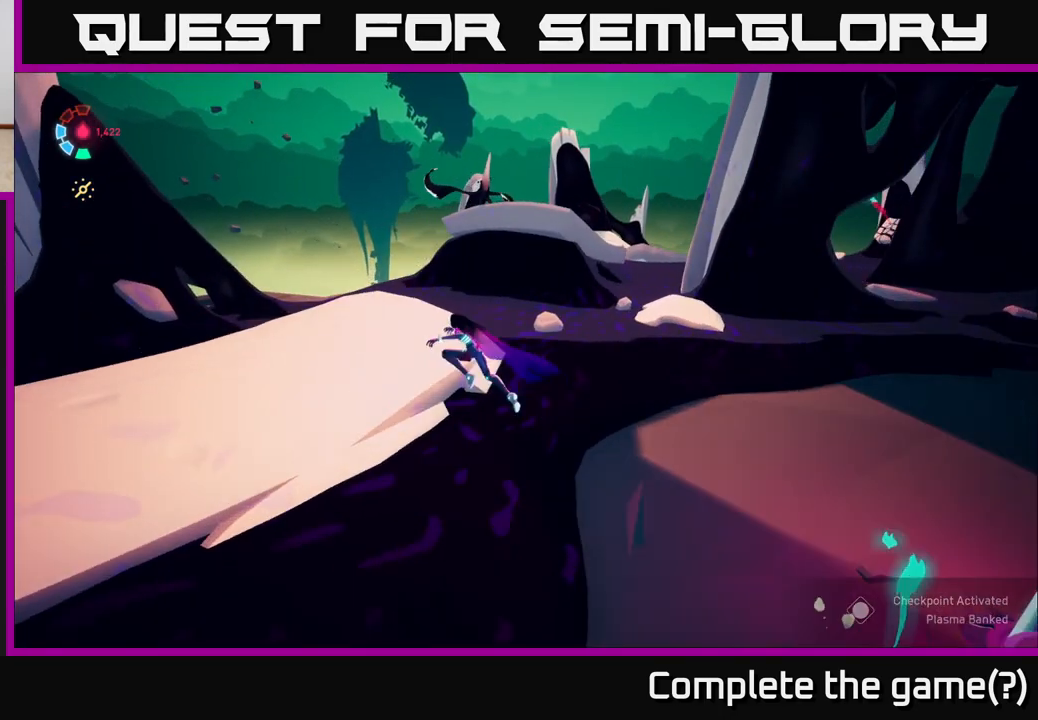
{"buttons": [], "left_stick": "left", "right_stick": "right", "events": [[83, "L2", "up"], [200, "right_stick", "right"], [267, "left_stick", "left"]]}
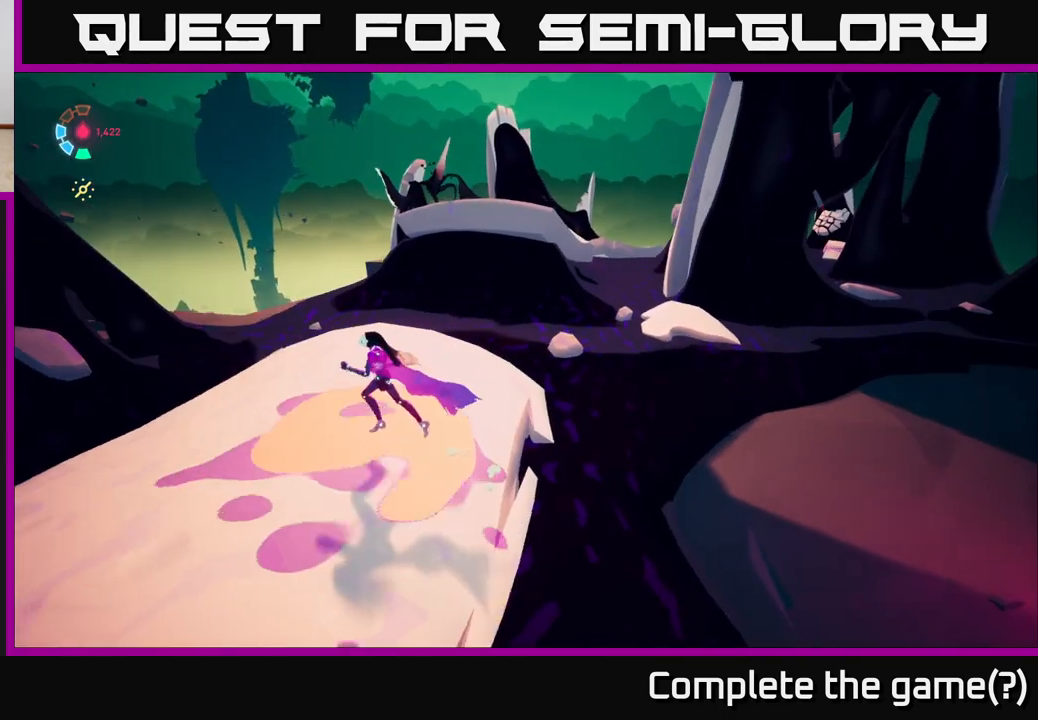
{"buttons": ["L2"], "left_stick": "up-right", "right_stick": "center", "events": [[17, "right_stick", "center"], [67, "L2", "down"], [183, "left_stick", "up"], [250, "left_stick", "up-right"]]}
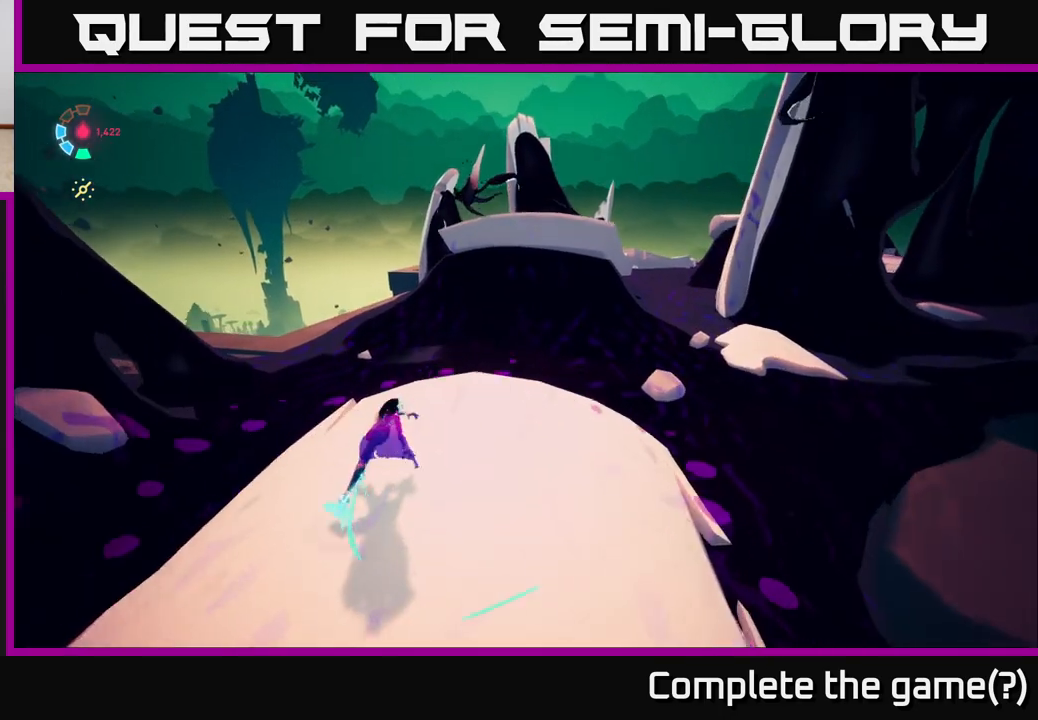
{"buttons": ["A", "L2"], "left_stick": "up-right", "right_stick": "center", "events": [[50, "left_stick", "up"], [333, "left_stick", "up-right"], [350, "A", "down"]]}
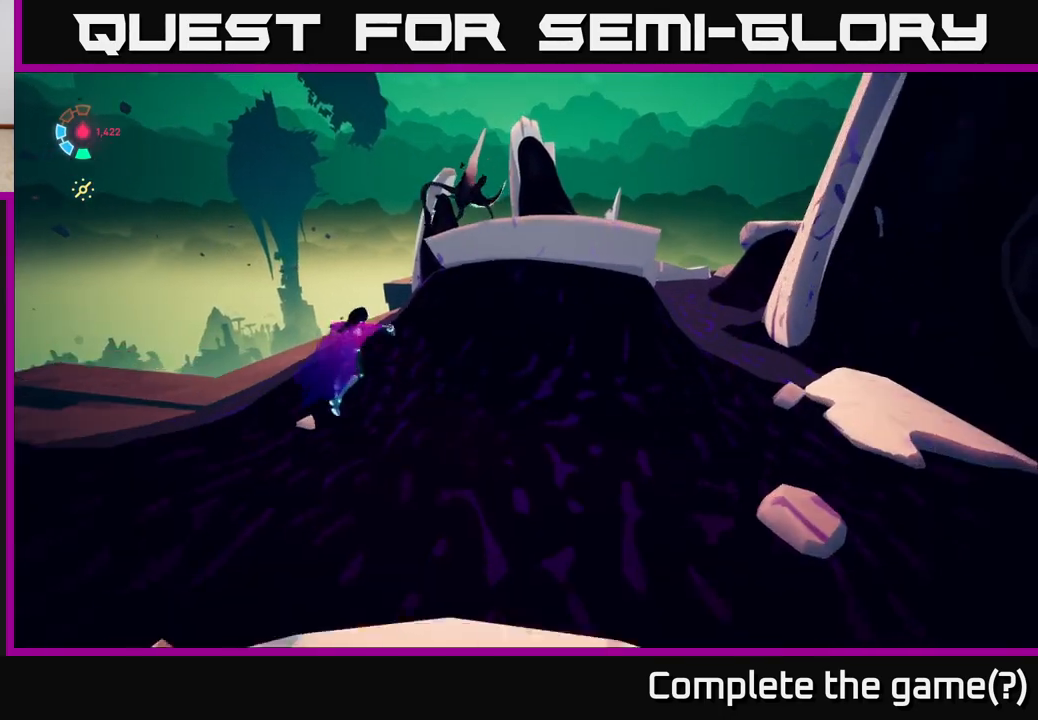
{"buttons": ["A", "L2"], "left_stick": "up", "right_stick": "center", "events": [[233, "left_stick", "up"], [317, "A", "up"], [400, "A", "down"]]}
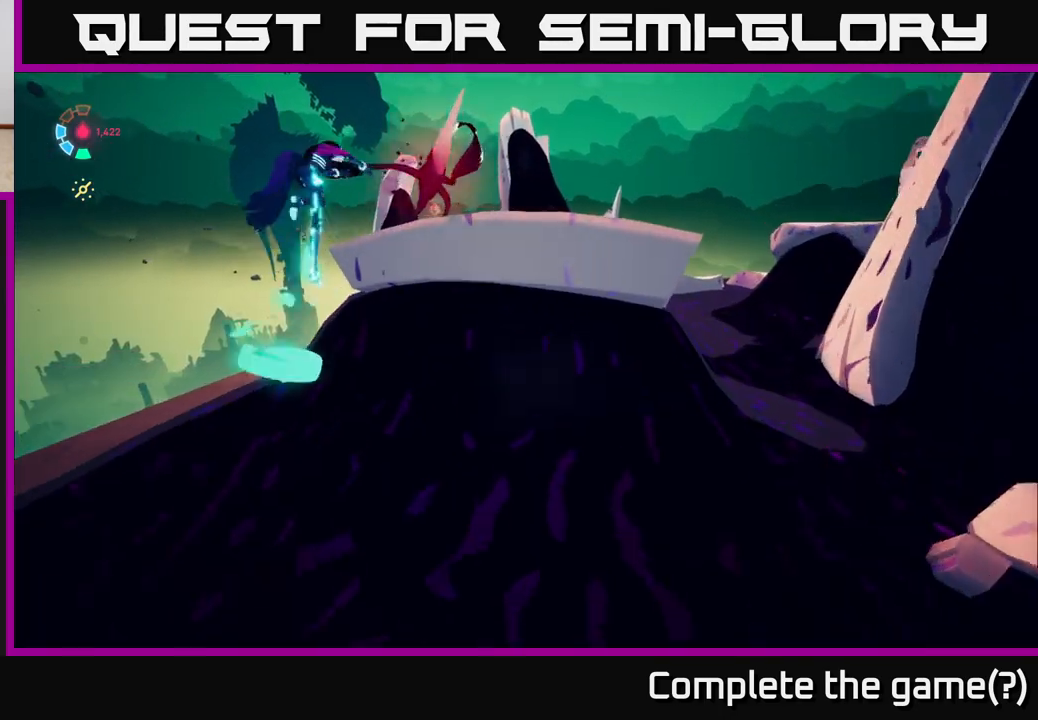
{"buttons": ["A", "L2"], "left_stick": "up-right", "right_stick": "center", "events": [[300, "X", "down"], [450, "X", "up"], [500, "left_stick", "up-right"]]}
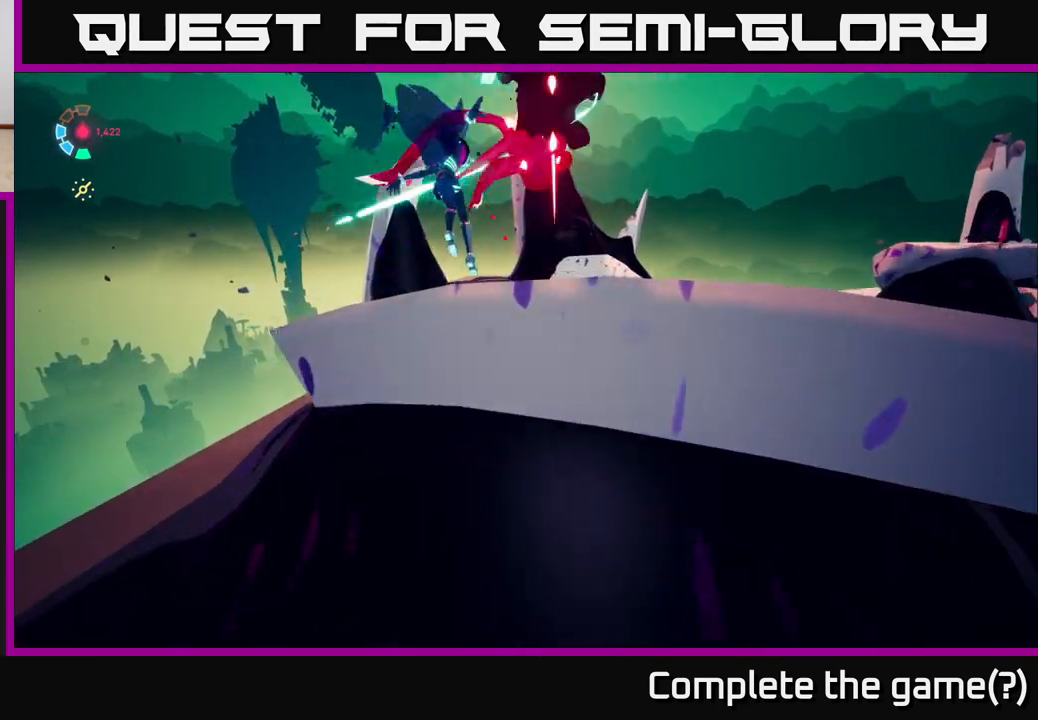
{"buttons": [], "left_stick": "down-right", "right_stick": "down-right", "events": [[17, "A", "up"], [50, "A", "down"], [83, "A", "up"], [100, "X", "down"], [217, "L2", "up"], [250, "X", "up"], [283, "left_stick", "down-right"], [450, "right_stick", "down-right"]]}
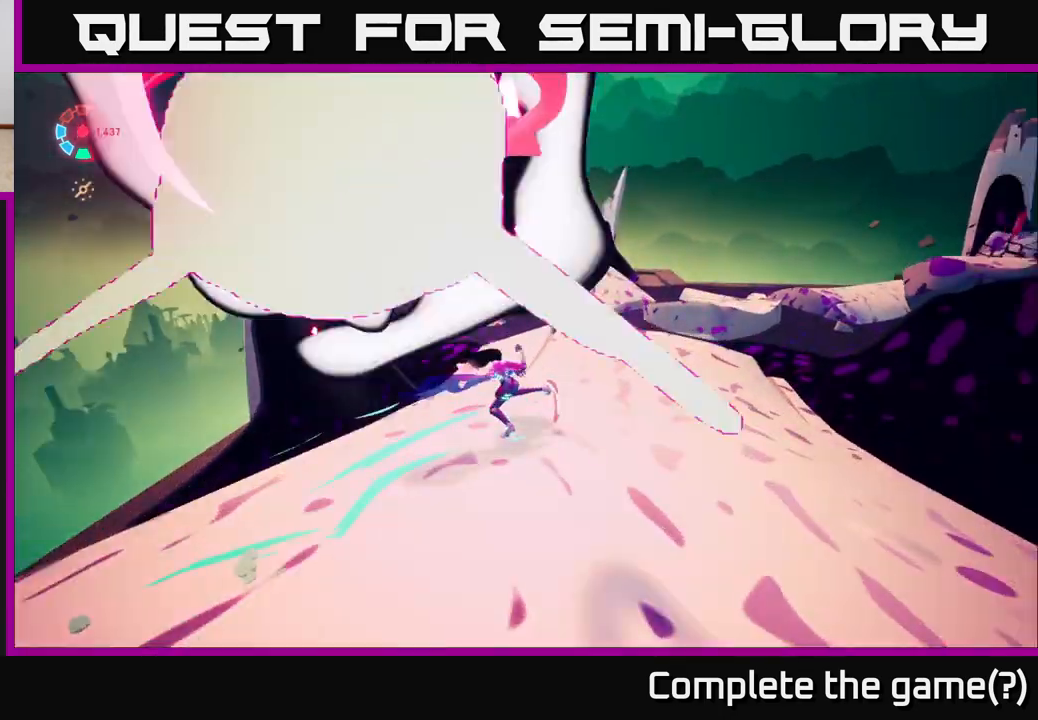
{"buttons": ["L2"], "left_stick": "up-left", "right_stick": "center", "events": [[100, "L2", "down"], [150, "right_stick", "center"], [300, "left_stick", "up"], [400, "left_stick", "up-left"]]}
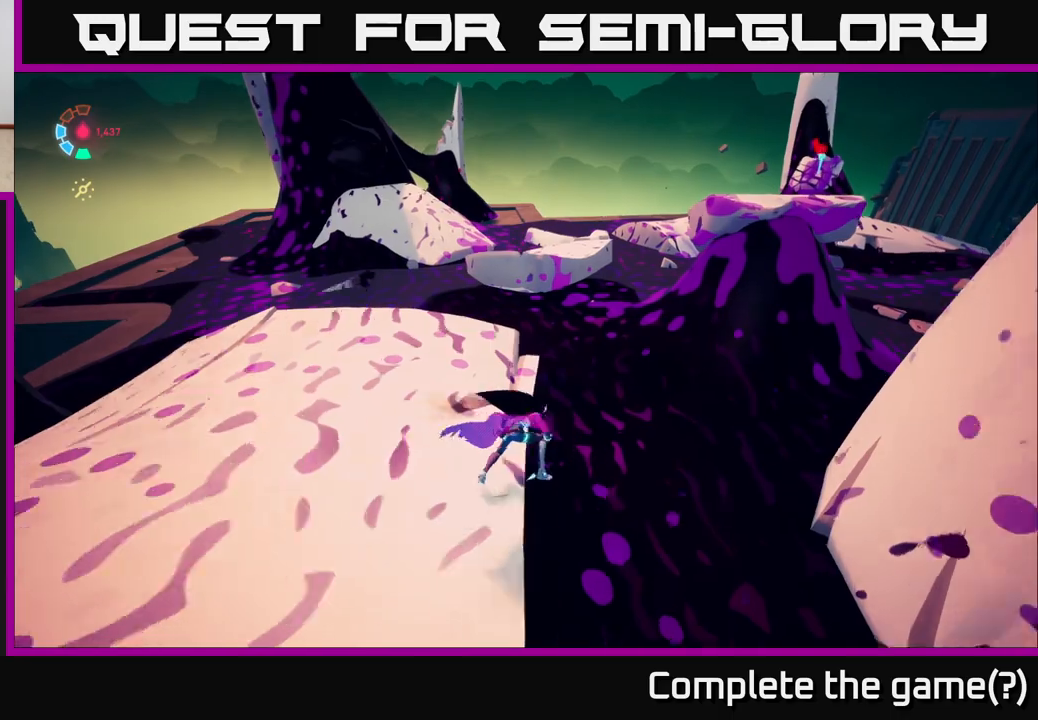
{"buttons": ["A", "L2"], "left_stick": "up-right", "right_stick": "center", "events": [[317, "A", "down"], [367, "left_stick", "up-right"]]}